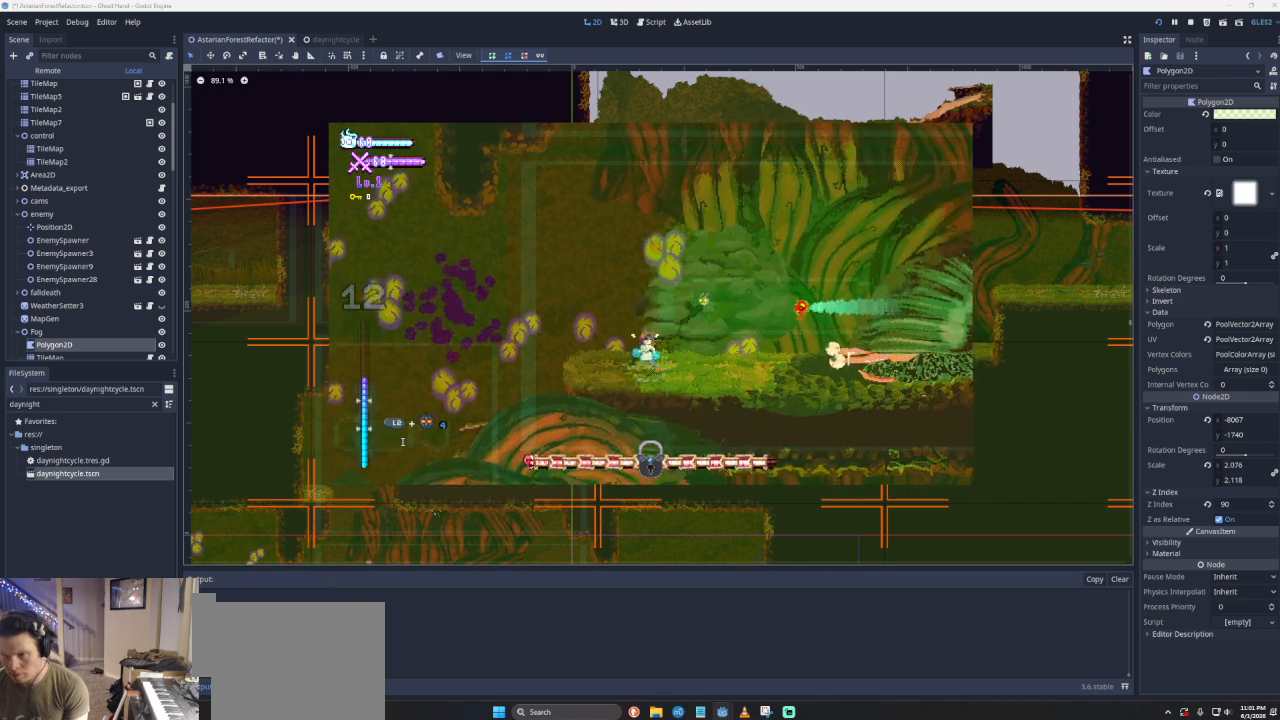
Gameplay with a controller (PlayStation layout); each line is a JSON object with the inputs held at the frame after it. "events" lists button and stick changes between this image and that frame as [ms after this image, input, new state], when the widget could be followed in between. Not read: right_stick.
{"buttons": [], "left_stick": "center", "events": [[33, "left_stick", "right"], [133, "CROSS", "down"], [233, "CROSS", "up"], [300, "R2", "down"], [300, "left_stick", "center"], [400, "R2", "up"]]}
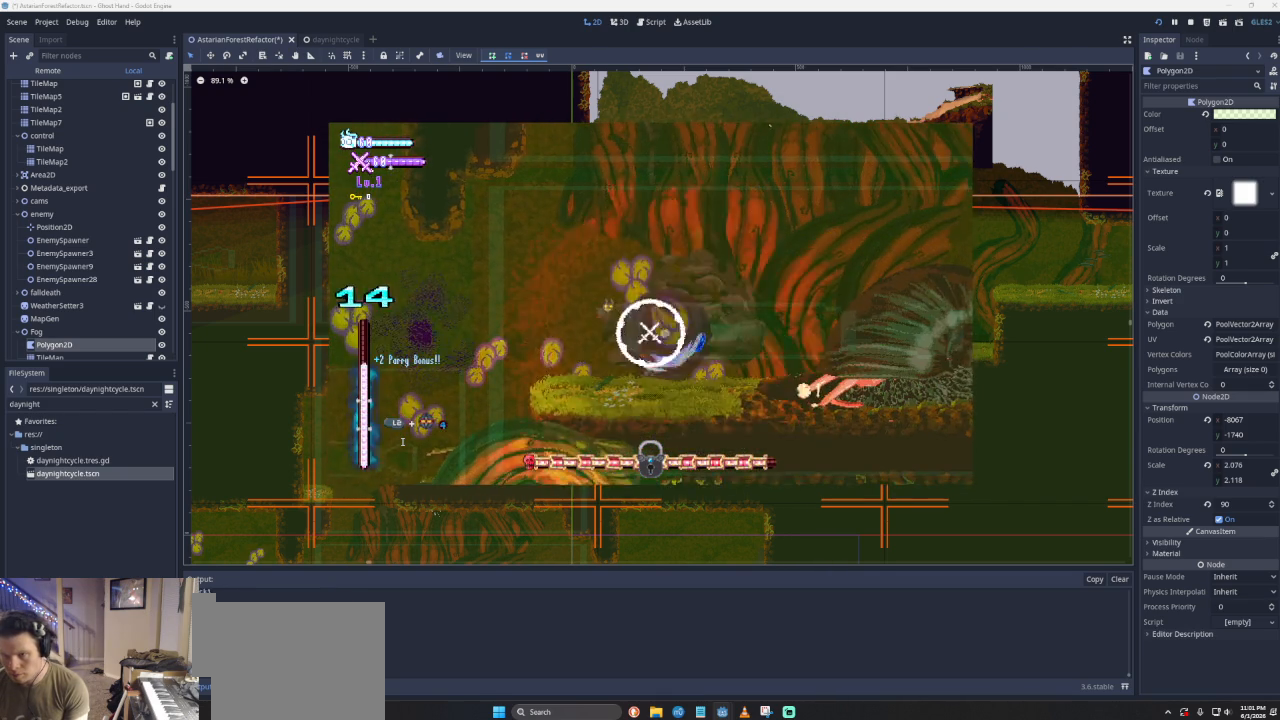
{"buttons": [], "left_stick": "center", "events": []}
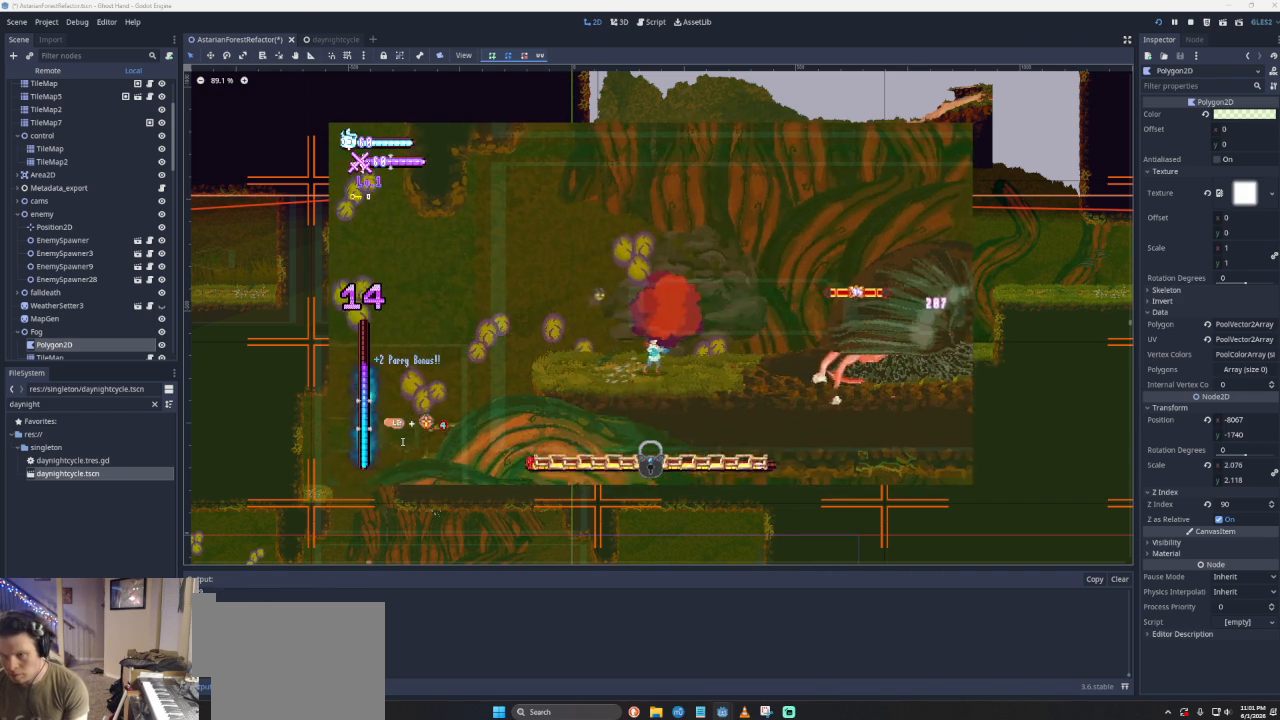
{"buttons": [], "left_stick": "center", "events": [[33, "left_stick", "right"], [233, "left_stick", "left"], [433, "left_stick", "center"]]}
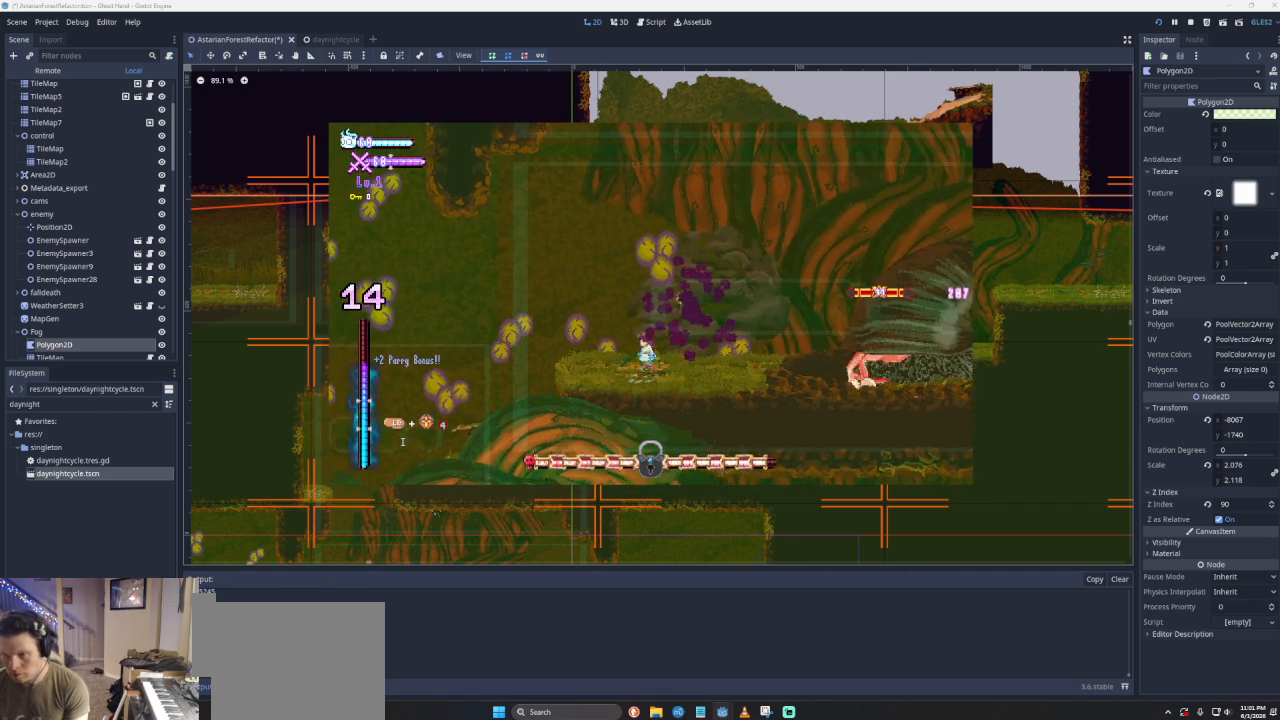
{"buttons": ["CROSS"], "left_stick": "right", "events": [[333, "left_stick", "right"], [467, "CROSS", "down"]]}
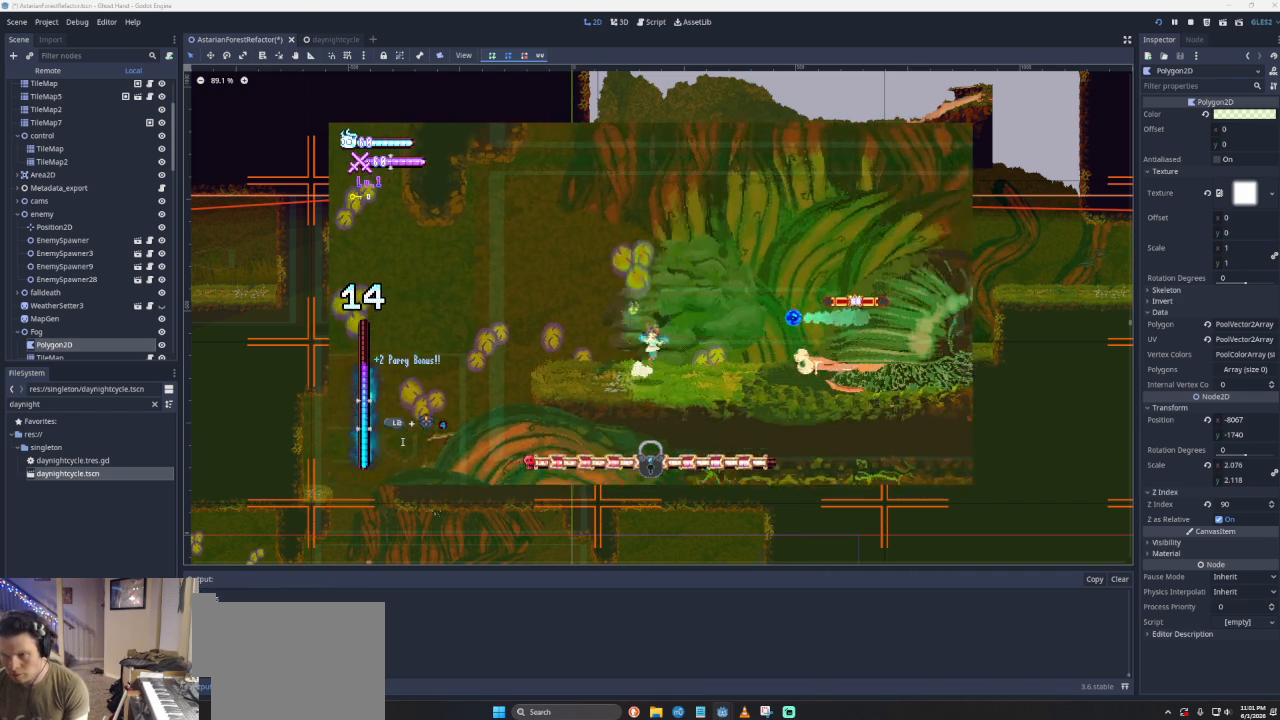
{"buttons": [], "left_stick": "center", "events": [[167, "CROSS", "up"], [233, "R2", "down"], [267, "left_stick", "center"], [367, "R2", "up"]]}
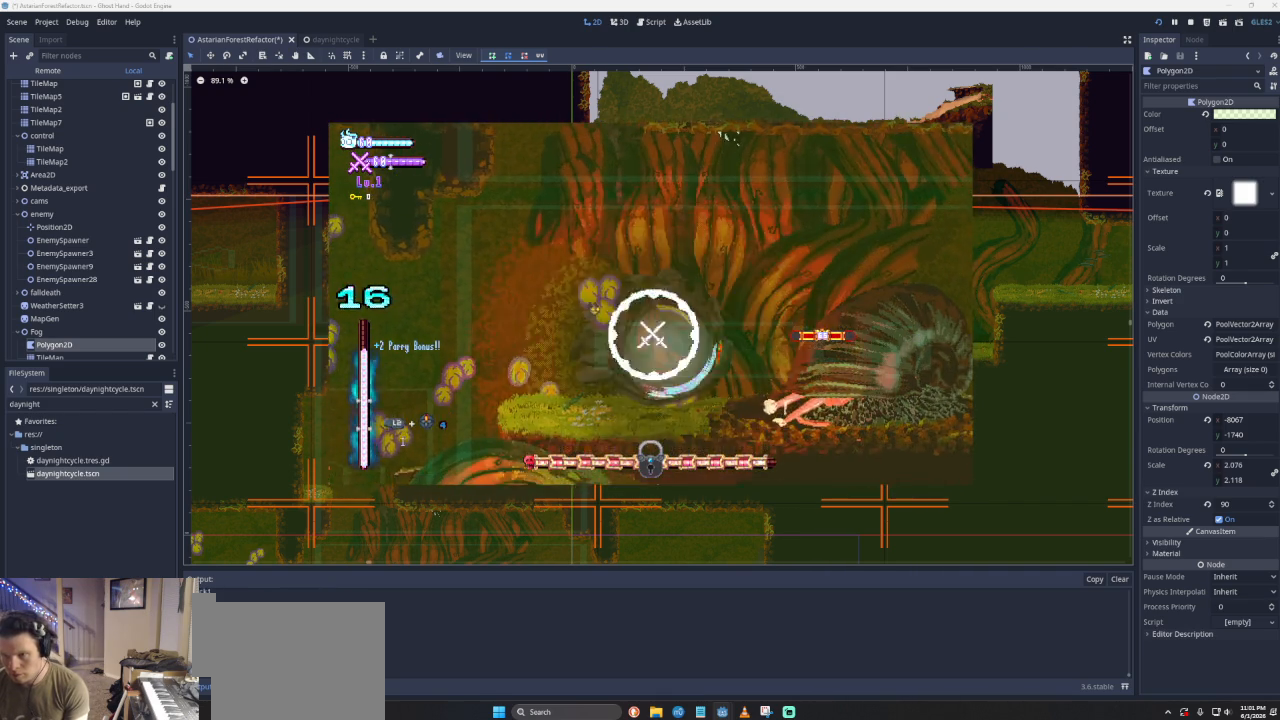
{"buttons": ["L2"], "left_stick": "right", "events": [[200, "left_stick", "right"], [333, "CROSS", "down"], [500, "CROSS", "up"], [500, "L2", "down"]]}
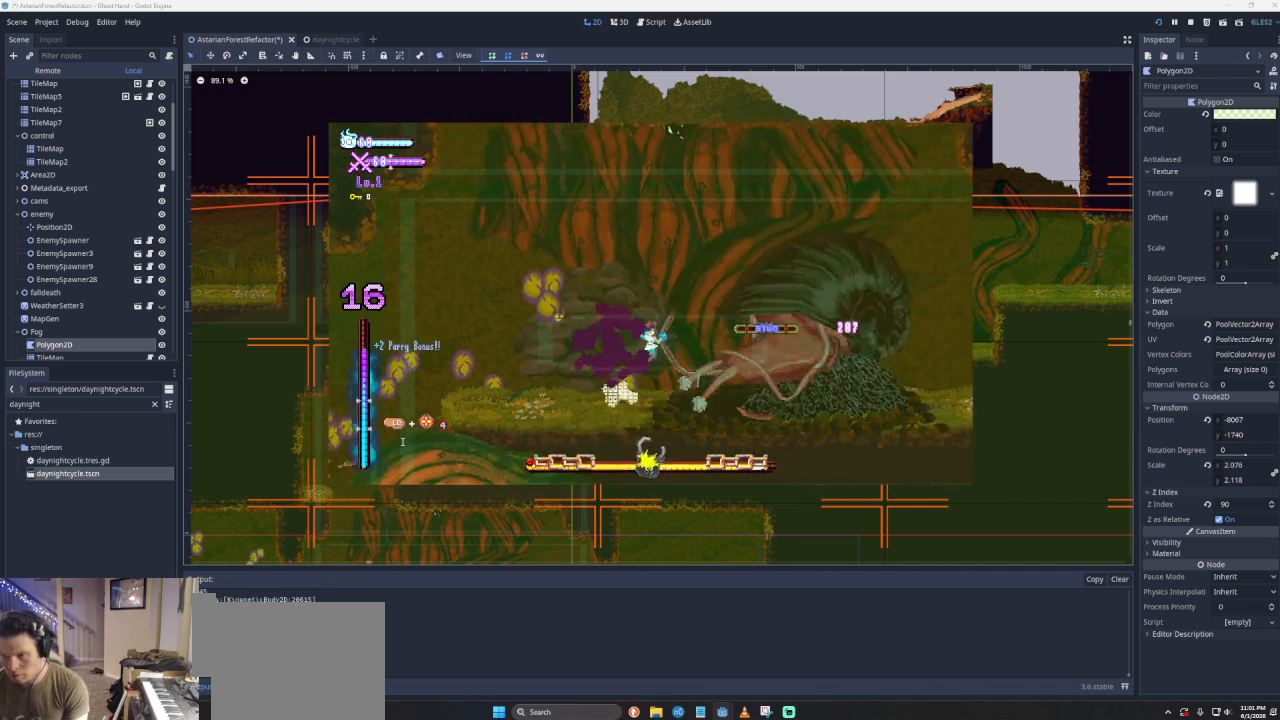
{"buttons": ["CROSS", "L2"], "left_stick": "left", "events": [[67, "SQUARE", "down"], [200, "SQUARE", "up"], [233, "left_stick", "left"], [500, "CROSS", "down"]]}
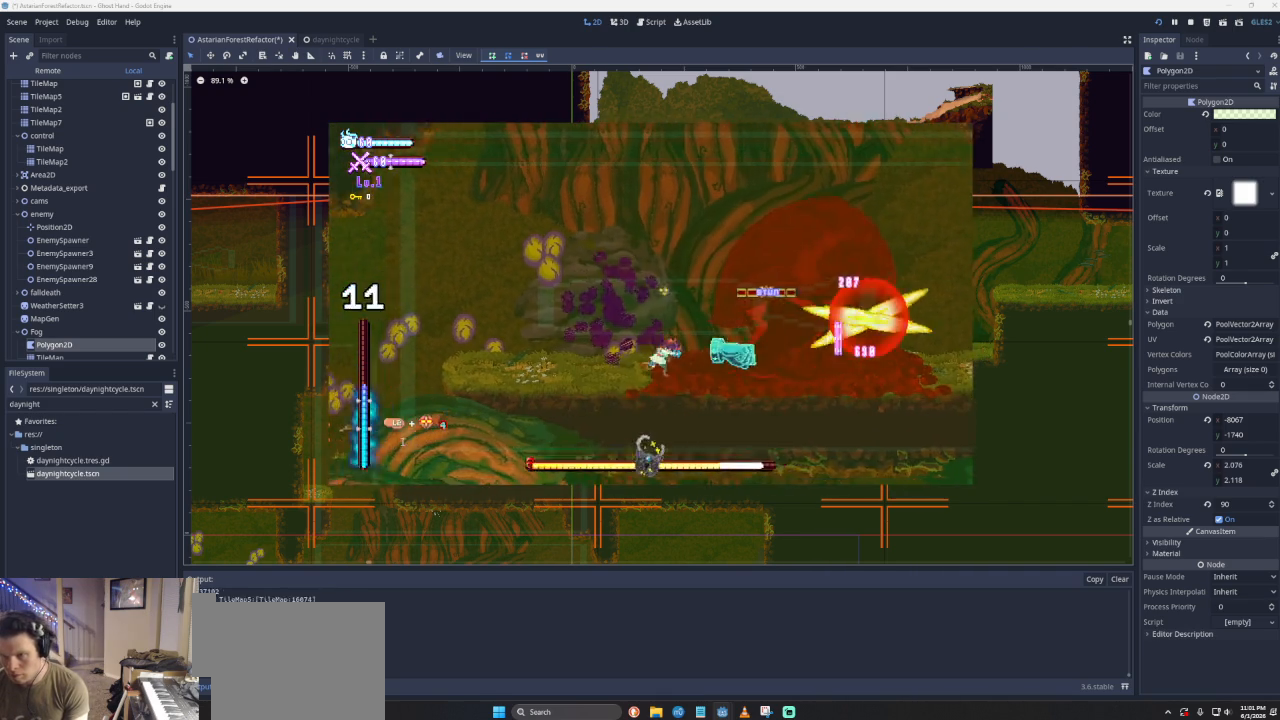
{"buttons": ["L2"], "left_stick": "left", "events": [[33, "left_stick", "center"], [67, "L2", "up"], [100, "CROSS", "up"], [100, "left_stick", "right"], [233, "L2", "down"], [233, "SQUARE", "down"], [433, "SQUARE", "up"], [467, "left_stick", "left"]]}
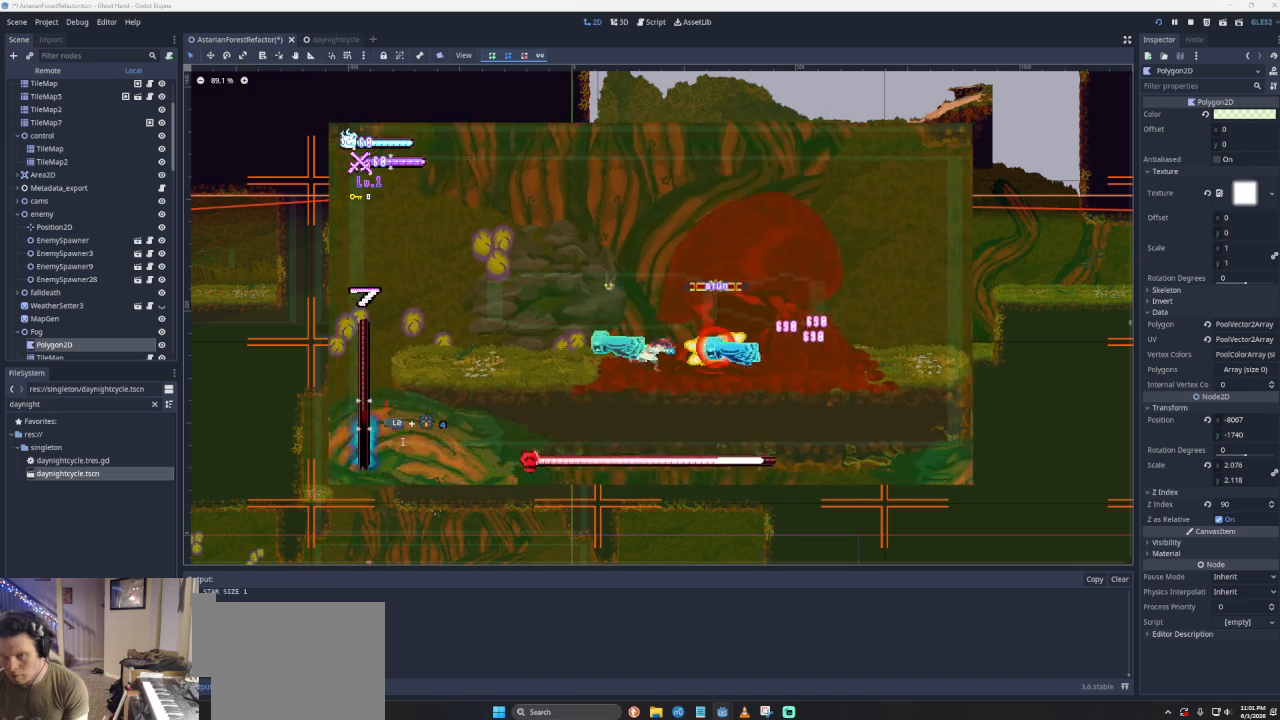
{"buttons": ["SQUARE", "L2"], "left_stick": "left", "events": [[67, "CROSS", "down"], [167, "left_stick", "center"], [200, "L2", "up"], [233, "left_stick", "right"], [267, "CROSS", "up"], [333, "L2", "down"], [333, "SQUARE", "down"], [467, "left_stick", "left"]]}
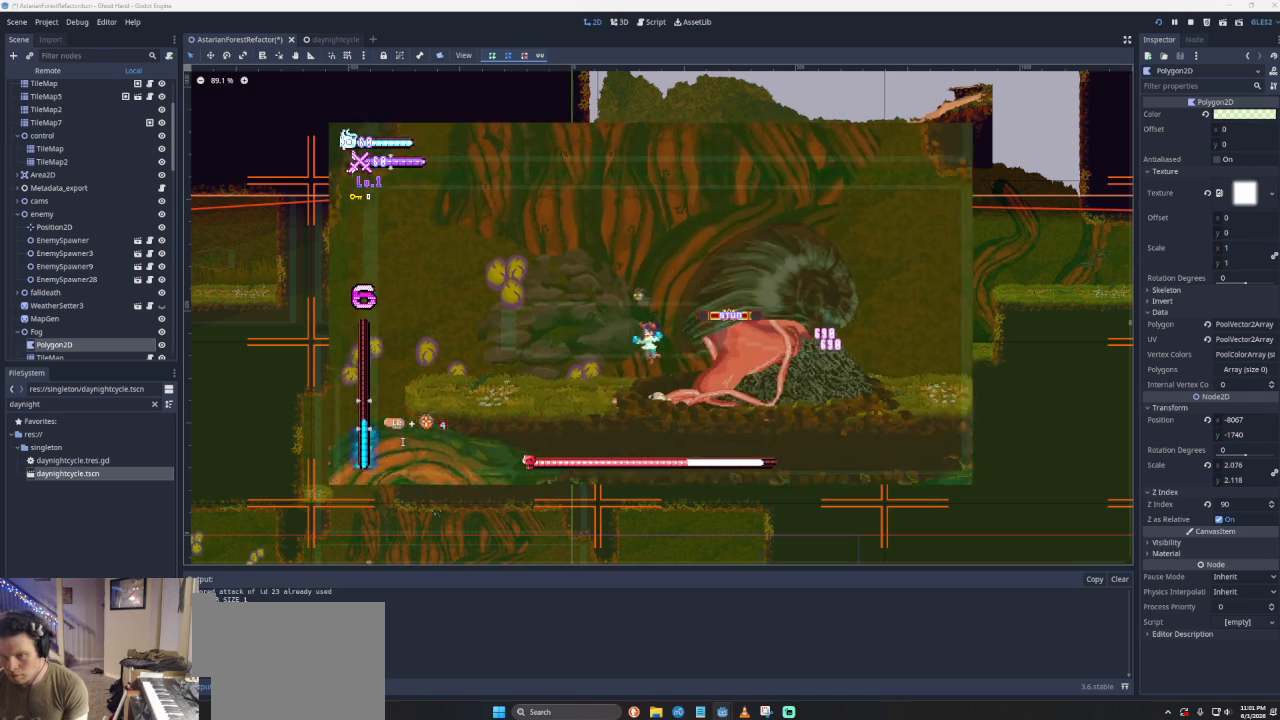
{"buttons": ["SQUARE", "L2"], "left_stick": "right", "events": [[33, "SQUARE", "up"], [233, "left_stick", "center"], [267, "CROSS", "down"], [267, "L2", "up"], [333, "left_stick", "right"], [400, "CROSS", "up"], [467, "L2", "down"], [467, "SQUARE", "down"]]}
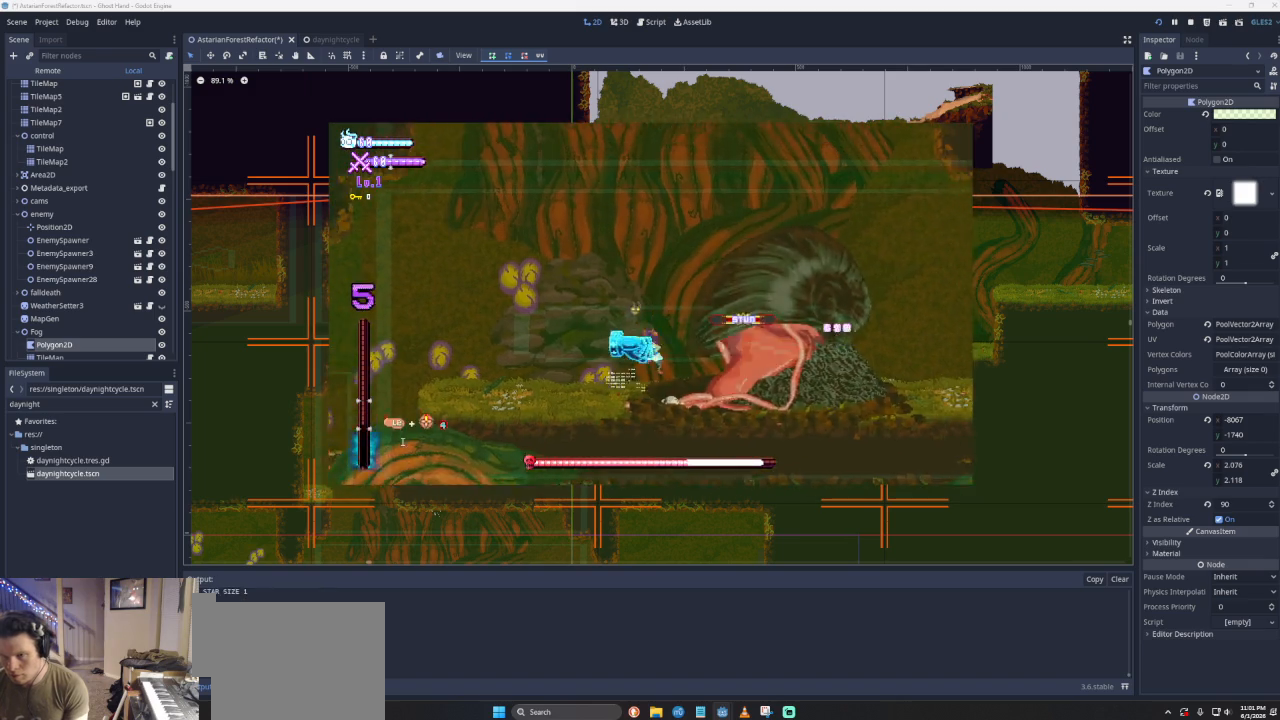
{"buttons": ["CROSS", "L2"], "left_stick": "center", "events": [[100, "L3", "down"], [100, "SQUARE", "up"], [167, "L3", "up"], [200, "left_stick", "left"], [400, "CROSS", "down"], [467, "left_stick", "center"]]}
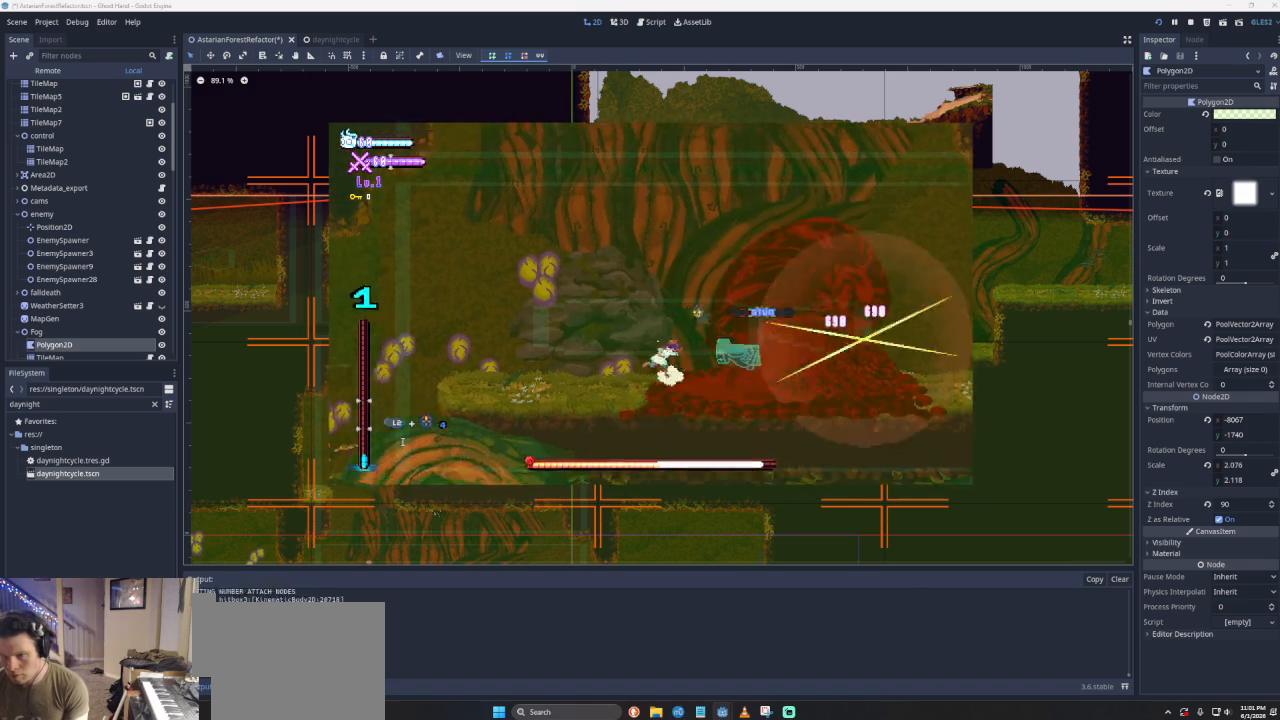
{"buttons": ["CROSS"], "left_stick": "left", "events": [[33, "L2", "up"], [100, "left_stick", "right"], [133, "CROSS", "up"], [233, "SQUARE", "down"], [267, "left_stick", "center"], [333, "left_stick", "down"], [367, "SQUARE", "up"], [433, "left_stick", "left"], [500, "CROSS", "down"]]}
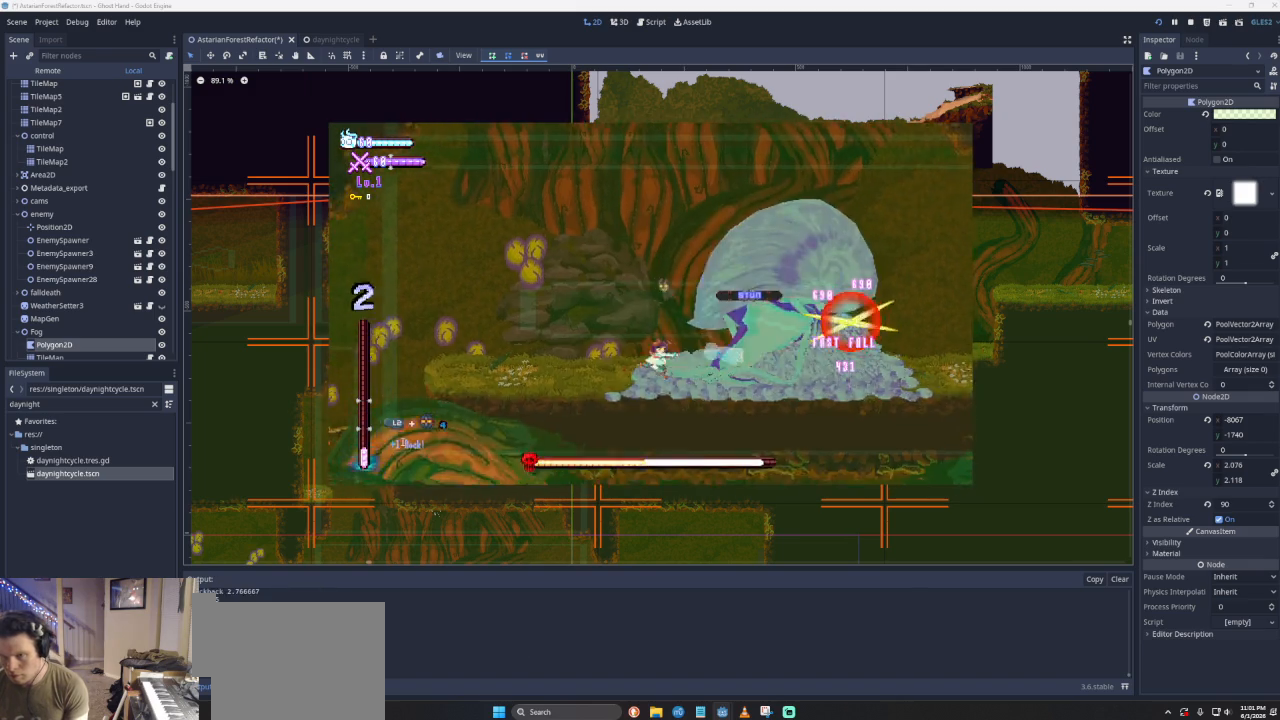
{"buttons": ["CROSS"], "left_stick": "center", "events": [[67, "left_stick", "right"], [167, "CROSS", "up"], [200, "left_stick", "center"], [233, "SQUARE", "down"], [300, "left_stick", "down"], [367, "SQUARE", "up"], [400, "left_stick", "left"], [500, "CROSS", "down"], [500, "left_stick", "center"]]}
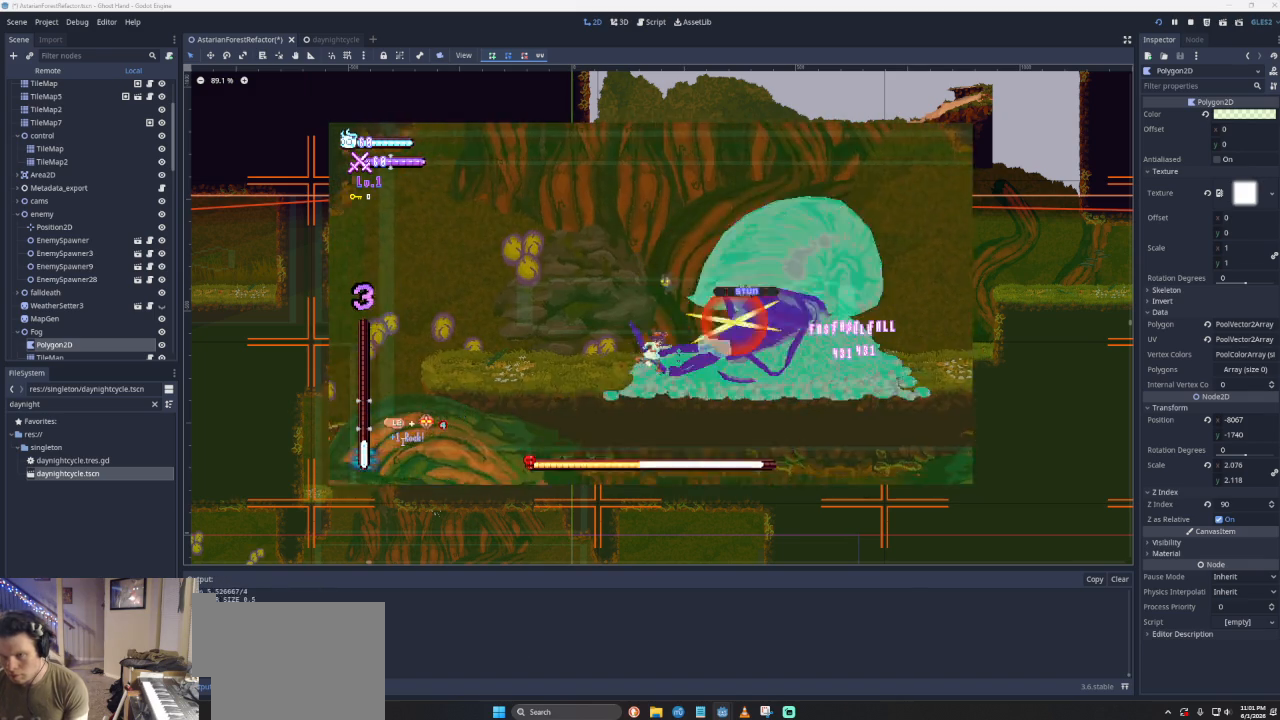
{"buttons": ["CROSS"], "left_stick": "left", "events": [[133, "CROSS", "up"], [133, "left_stick", "right"], [233, "SQUARE", "down"], [333, "left_stick", "down-left"], [367, "SQUARE", "up"], [433, "left_stick", "left"], [467, "CROSS", "down"]]}
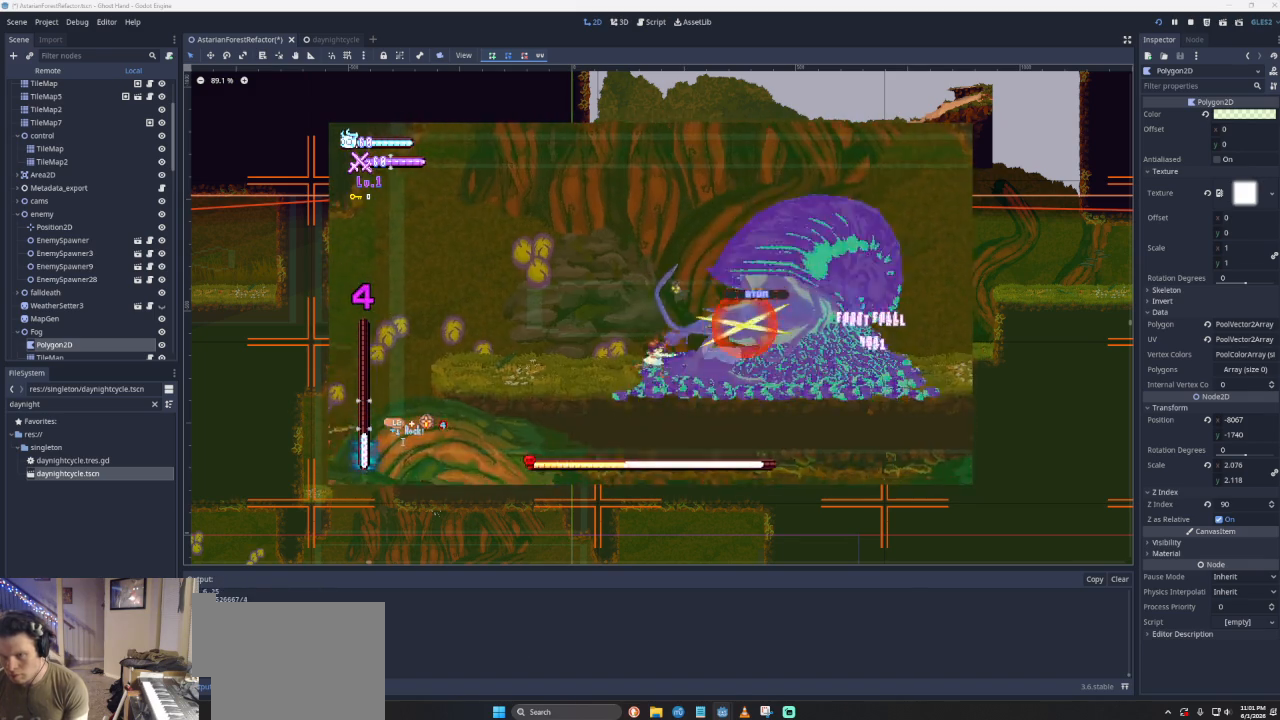
{"buttons": [], "left_stick": "left", "events": [[33, "left_stick", "center"], [133, "left_stick", "right"], [167, "CROSS", "up"], [233, "SQUARE", "down"], [300, "left_stick", "down-left"], [367, "left_stick", "left"], [400, "SQUARE", "up"]]}
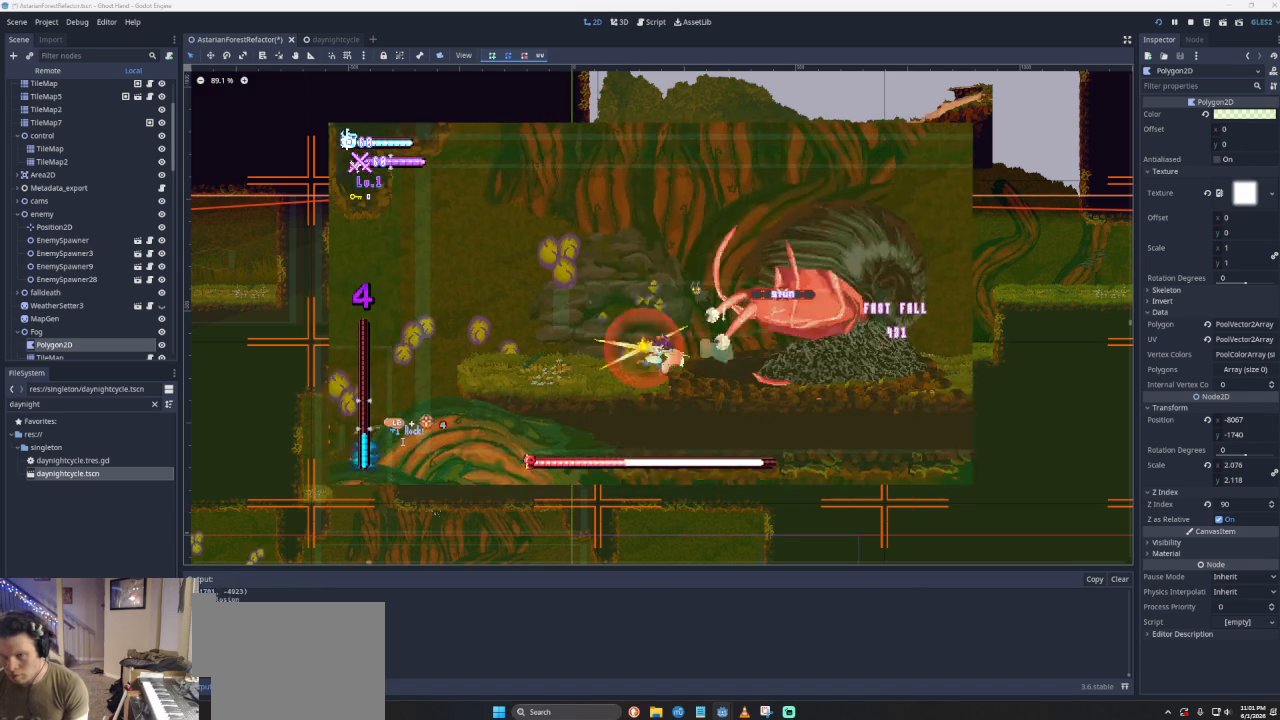
{"buttons": ["R2"], "left_stick": "center", "events": [[133, "left_stick", "center"], [233, "left_stick", "right"], [433, "R2", "down"], [467, "left_stick", "center"]]}
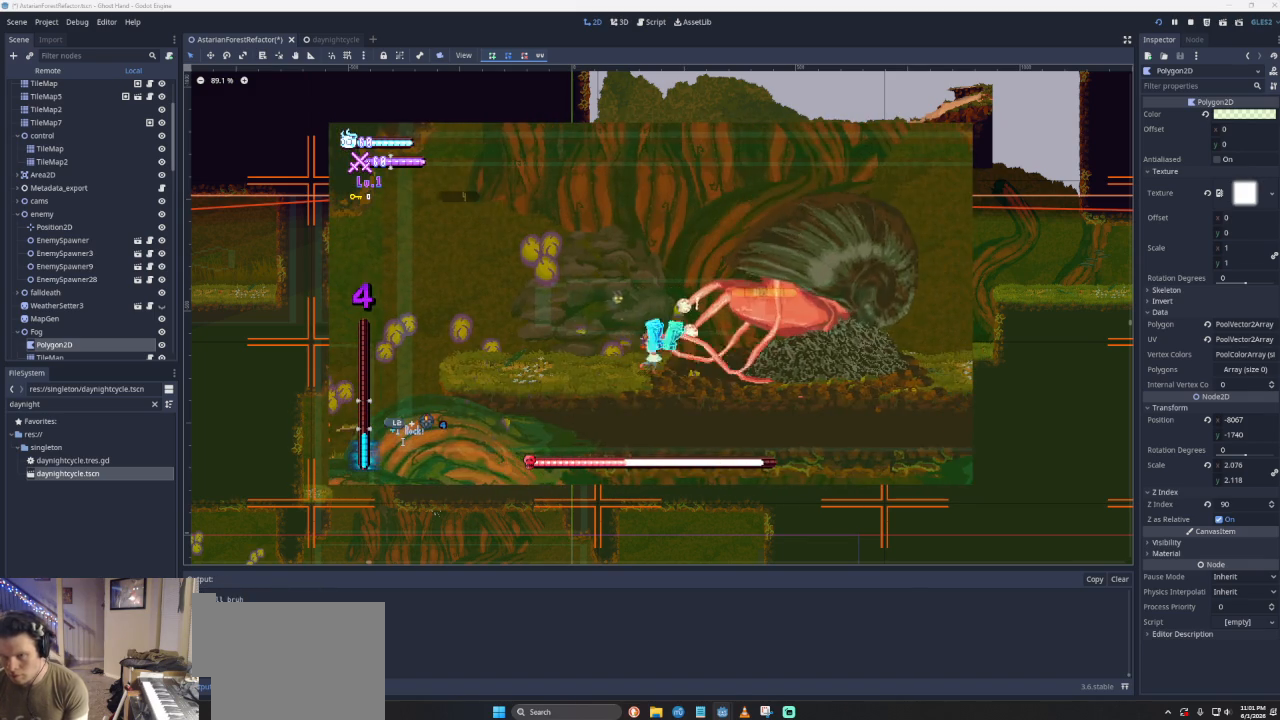
{"buttons": ["CROSS"], "left_stick": "center", "events": [[67, "R2", "up"], [367, "left_stick", "left"], [400, "CROSS", "down"], [500, "left_stick", "center"]]}
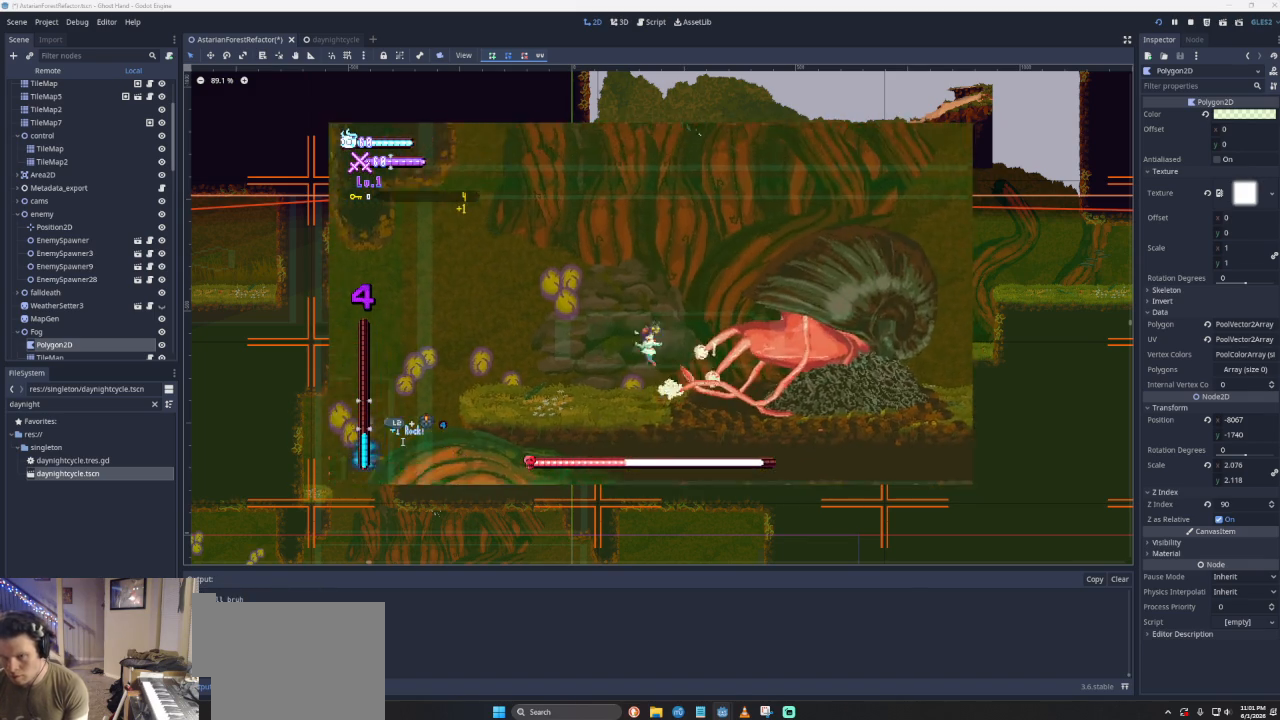
{"buttons": [], "left_stick": "left", "events": [[33, "left_stick", "right"], [100, "CROSS", "up"], [200, "SQUARE", "down"], [300, "SQUARE", "up"], [300, "left_stick", "down"], [400, "left_stick", "left"]]}
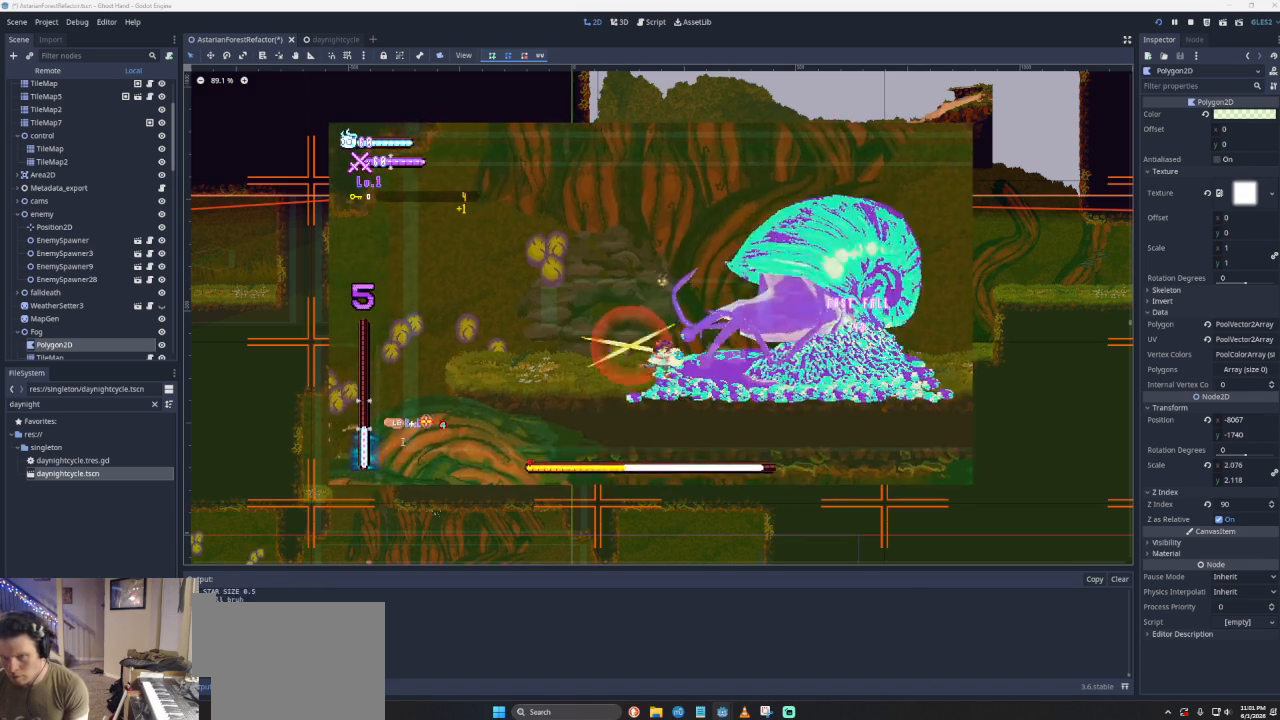
{"buttons": [], "left_stick": "left", "events": [[33, "left_stick", "right"], [133, "CROSS", "down"], [167, "SQUARE", "down"], [267, "left_stick", "left"], [467, "CROSS", "up"], [467, "SQUARE", "up"]]}
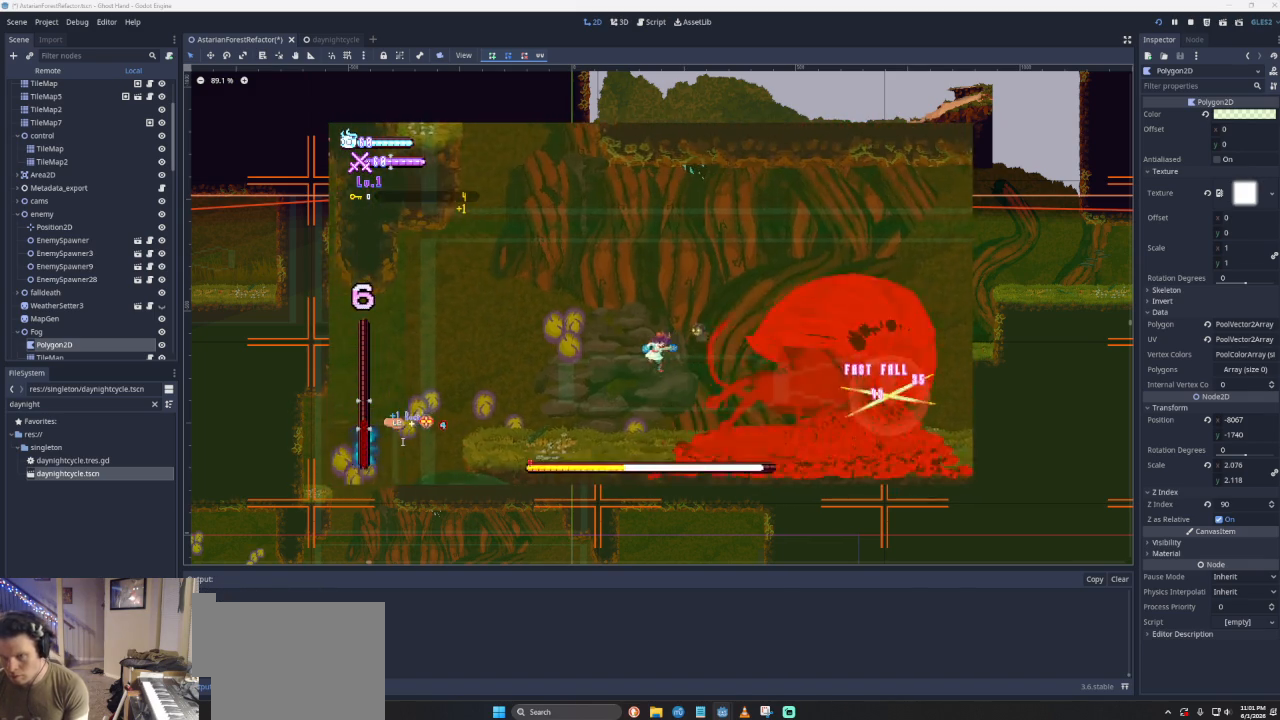
{"buttons": ["CROSS"], "left_stick": "up-right", "events": [[67, "CROSS", "down"], [133, "left_stick", "center"], [200, "left_stick", "right"], [467, "left_stick", "up-right"]]}
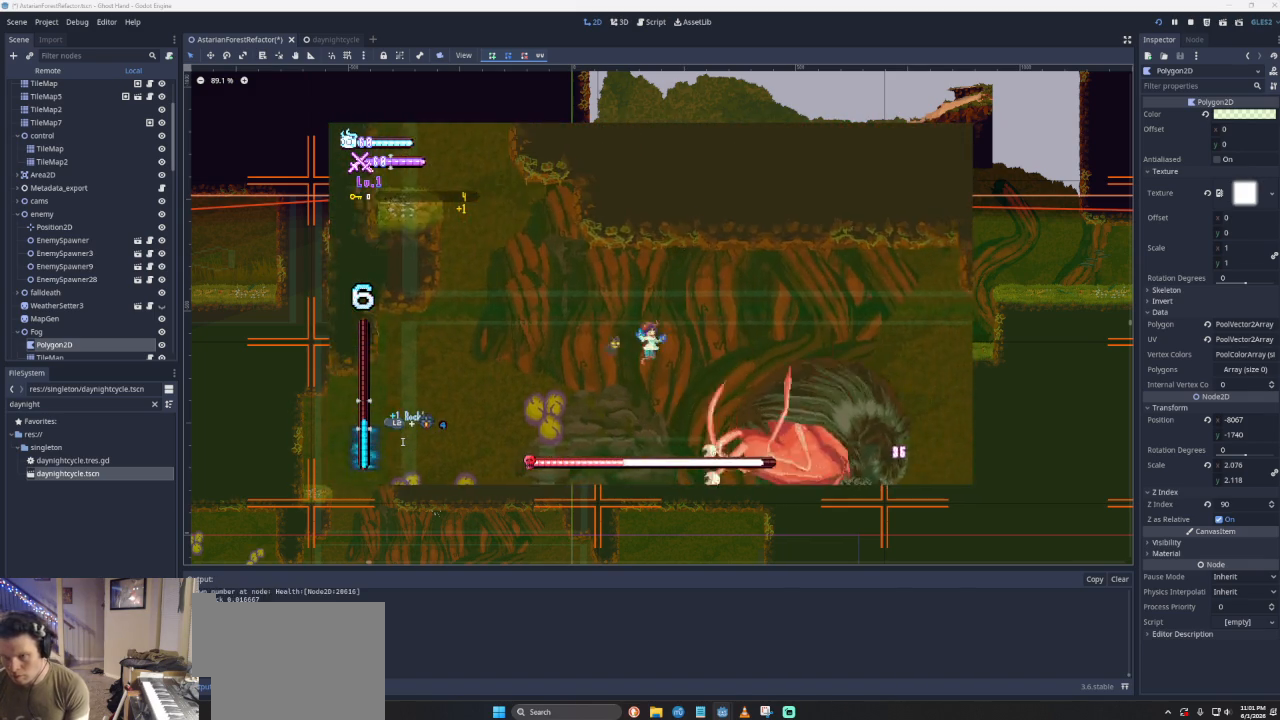
{"buttons": [], "left_stick": "down-right", "events": [[133, "left_stick", "right"], [167, "CROSS", "up"], [233, "left_stick", "down-right"], [333, "left_stick", "down-left"], [433, "left_stick", "down-right"]]}
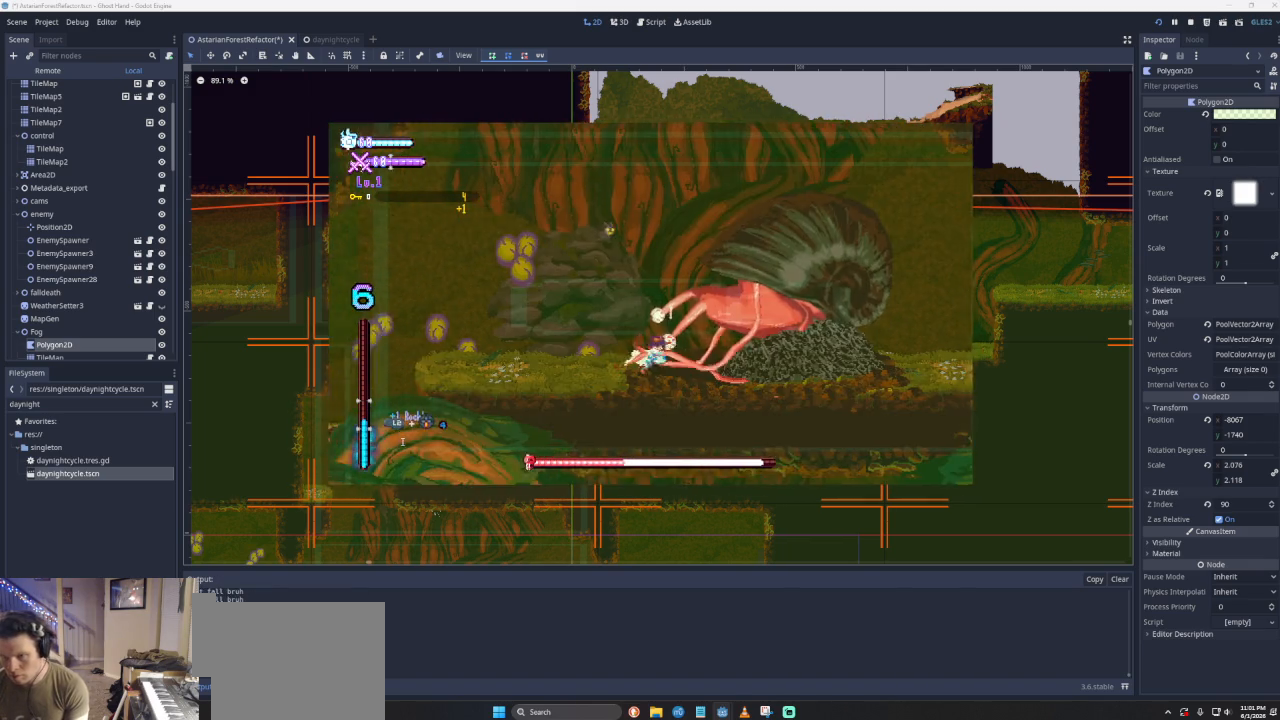
{"buttons": ["SQUARE"], "left_stick": "center", "events": [[367, "L2", "down"], [367, "left_stick", "up-right"], [433, "SQUARE", "down"], [500, "L2", "up"], [500, "left_stick", "center"]]}
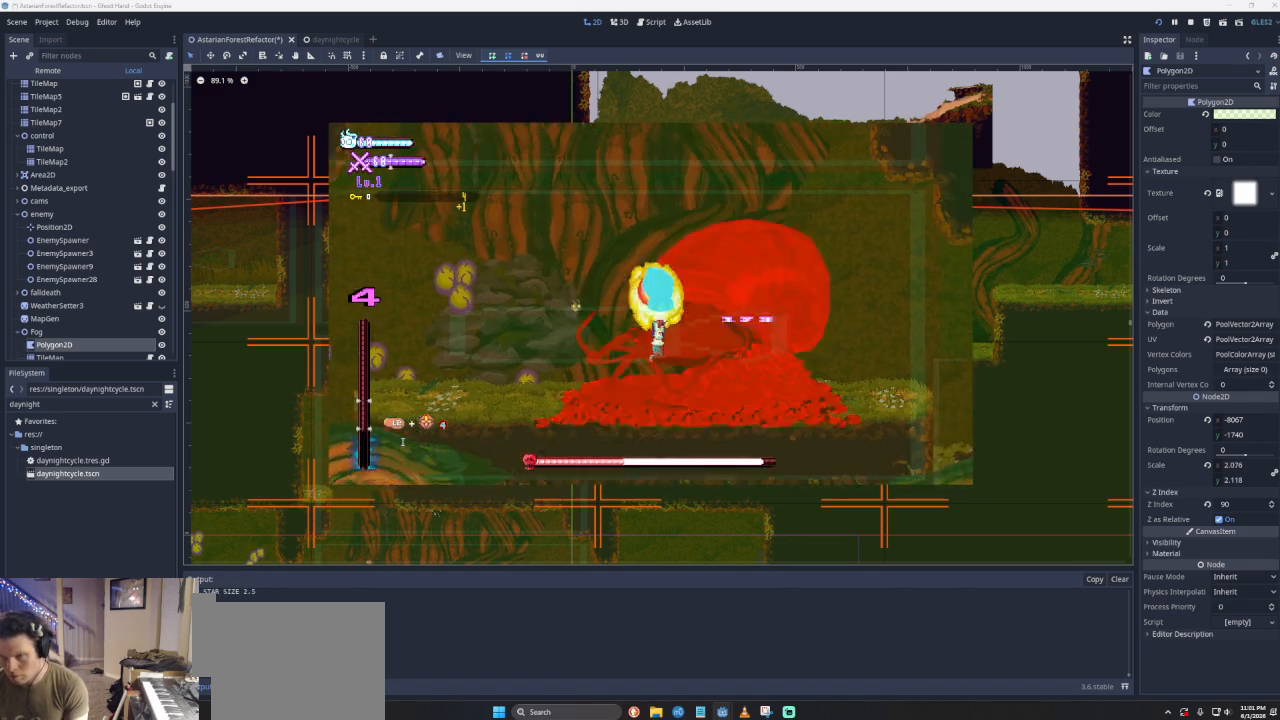
{"buttons": [], "left_stick": "left", "events": [[33, "SQUARE", "up"], [133, "left_stick", "left"]]}
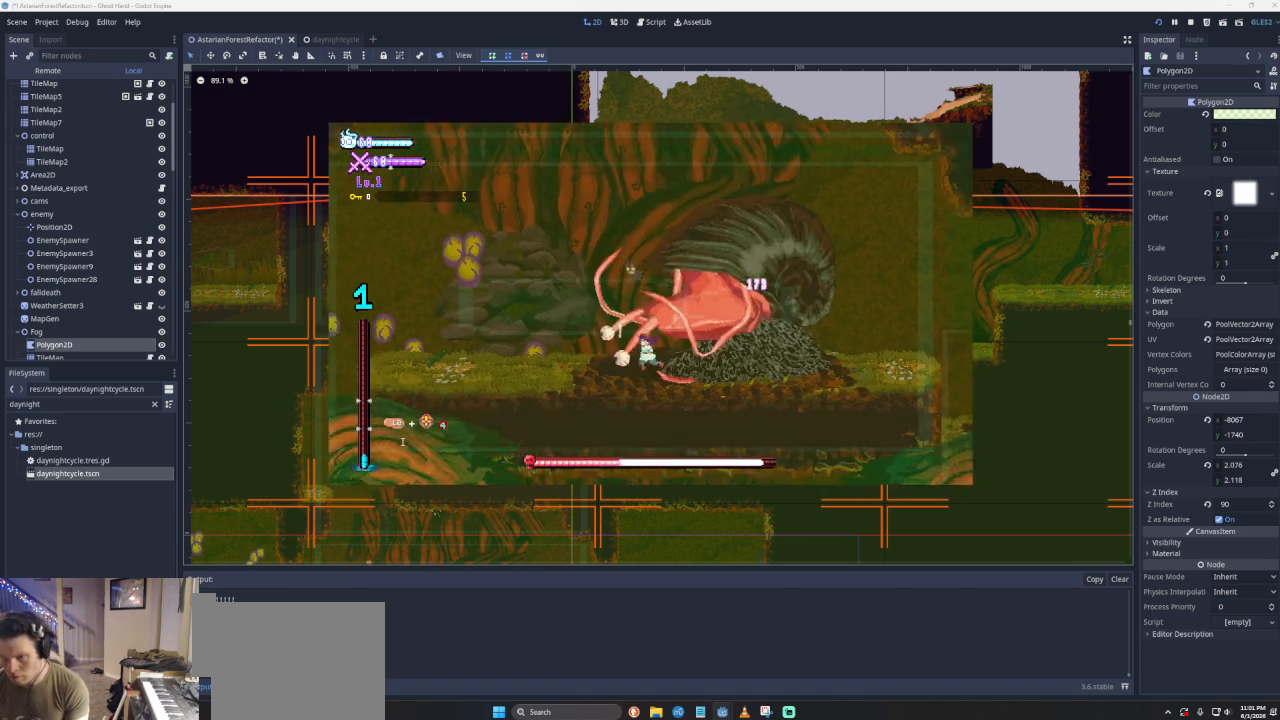
{"buttons": ["CROSS"], "left_stick": "center", "events": [[67, "CROSS", "down"], [267, "CROSS", "up"], [333, "CROSS", "down"], [500, "left_stick", "center"]]}
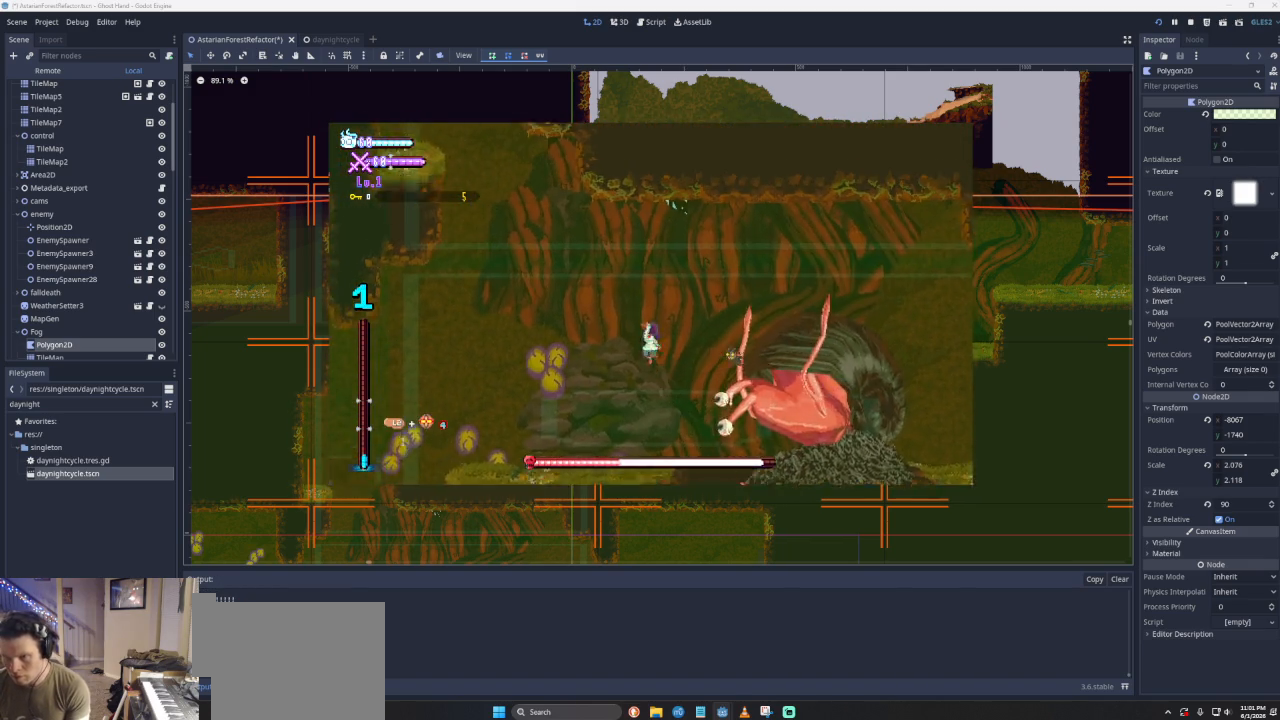
{"buttons": [], "left_stick": "left", "events": [[67, "left_stick", "right"], [100, "CROSS", "up"], [233, "left_stick", "center"], [333, "SQUARE", "down"], [333, "left_stick", "down"], [467, "SQUARE", "up"], [500, "left_stick", "left"]]}
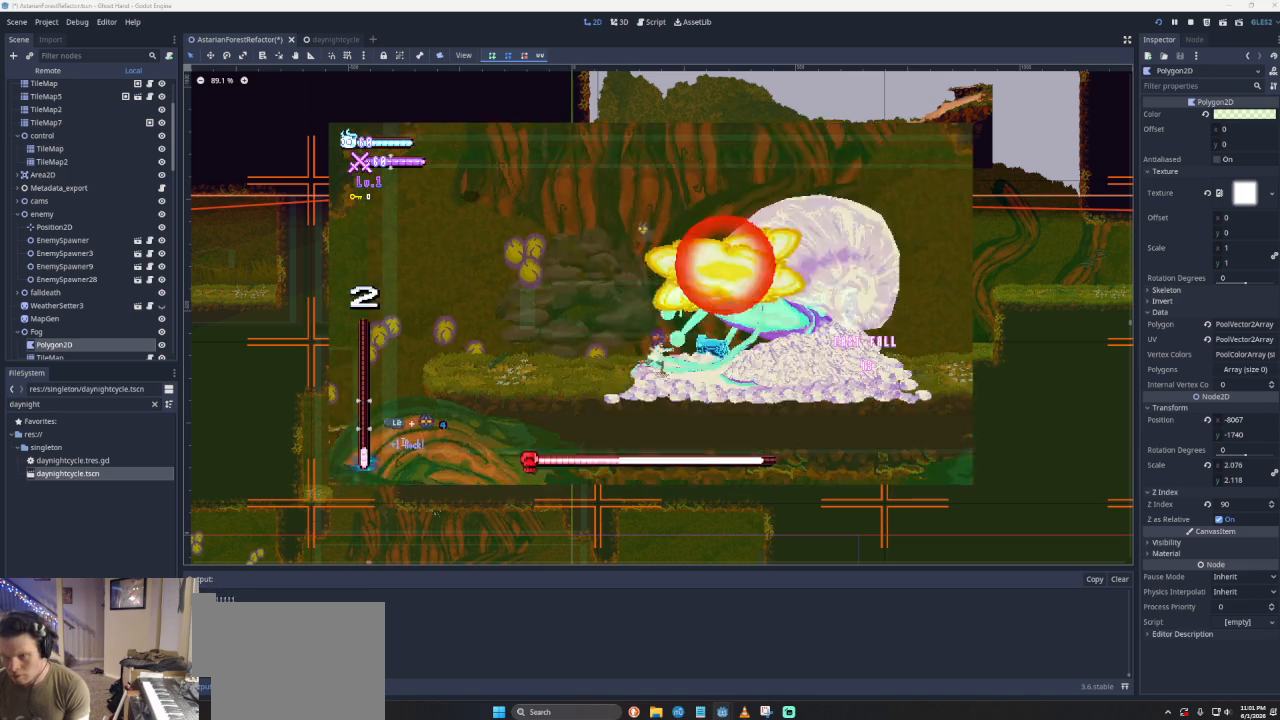
{"buttons": ["CROSS", "SQUARE"], "left_stick": "left", "events": [[133, "left_stick", "right"], [300, "CROSS", "down"], [367, "SQUARE", "down"], [467, "left_stick", "left"]]}
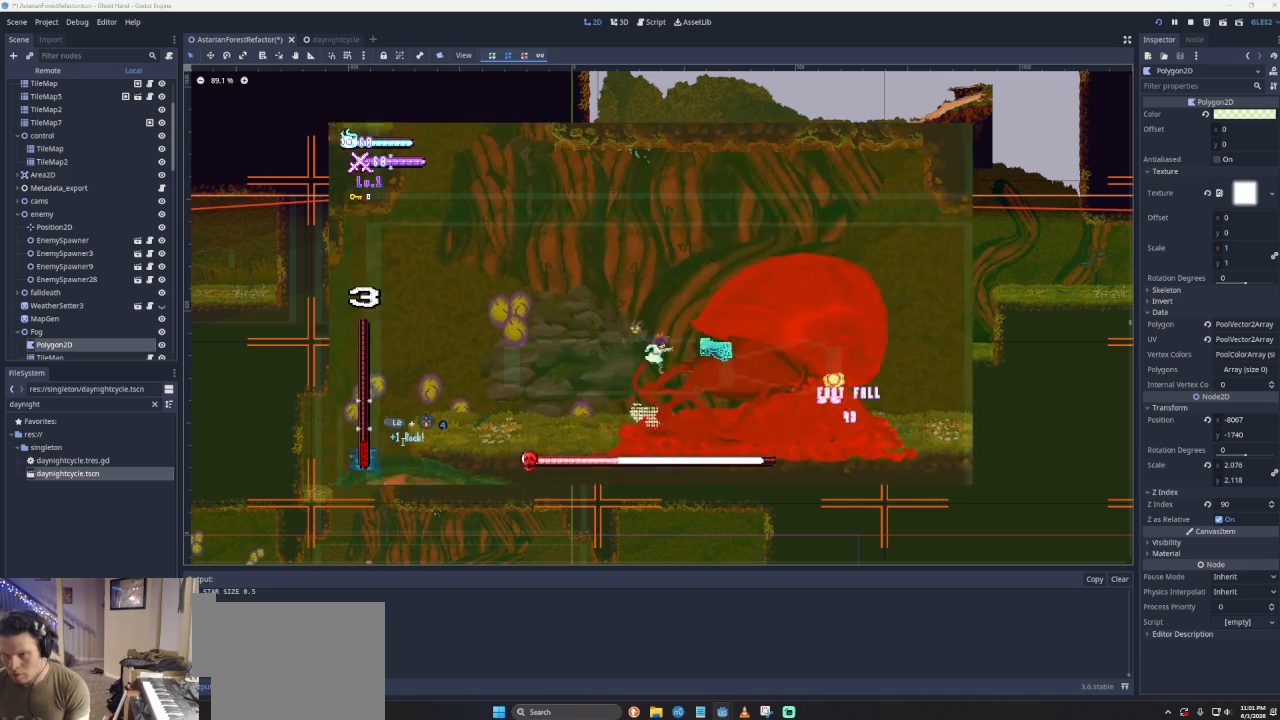
{"buttons": ["SQUARE"], "left_stick": "left", "events": [[100, "left_stick", "center"], [233, "CROSS", "up"], [233, "SQUARE", "up"], [233, "left_stick", "right"], [367, "SQUARE", "down"], [433, "left_stick", "down-left"], [500, "left_stick", "left"]]}